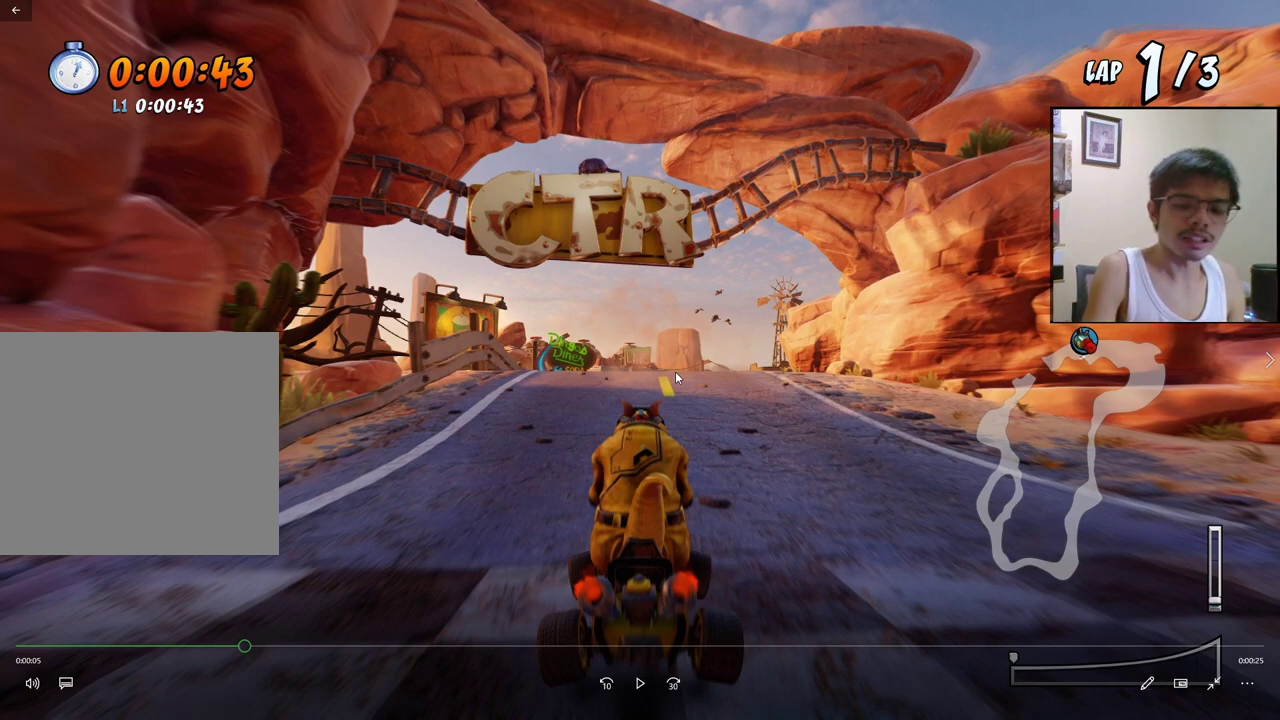
Gameplay with a controller (PlayStation layout); each line is a JSON object with the inputs held at the frame after it. "events" lists button and stick changes between this image and that frame as [ms after this image, input, new state], when the widget could be followed in between. Not read: left_stick right_stick.
{"buttons": ["CROSS", "R2", "DPAD_RIGHT"], "events": []}
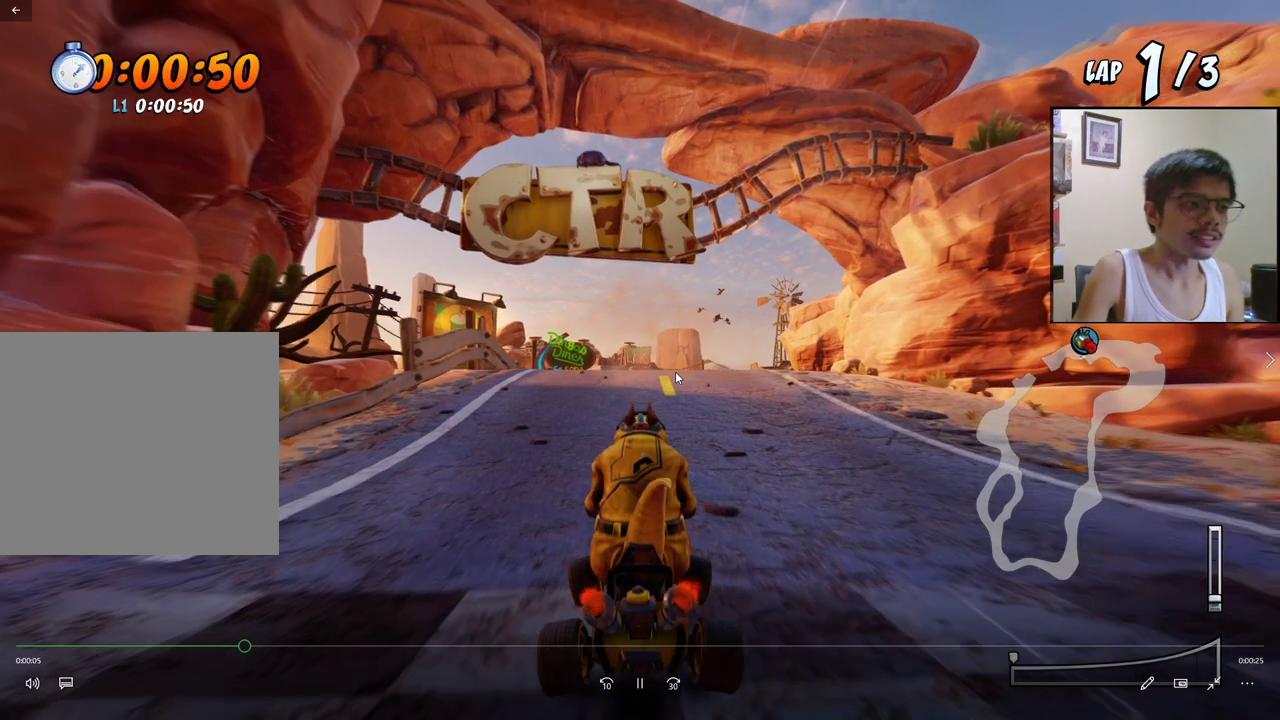
{"buttons": ["CROSS", "R2", "DPAD_RIGHT"], "events": [[83, "DPAD_UP", "down"], [117, "DPAD_DOWN", "down"], [117, "DPAD_RIGHT", "up"], [117, "DPAD_UP", "up"], [133, "DPAD_DOWN", "up"], [133, "DPAD_LEFT", "down"], [500, "DPAD_LEFT", "up"], [500, "DPAD_RIGHT", "down"]]}
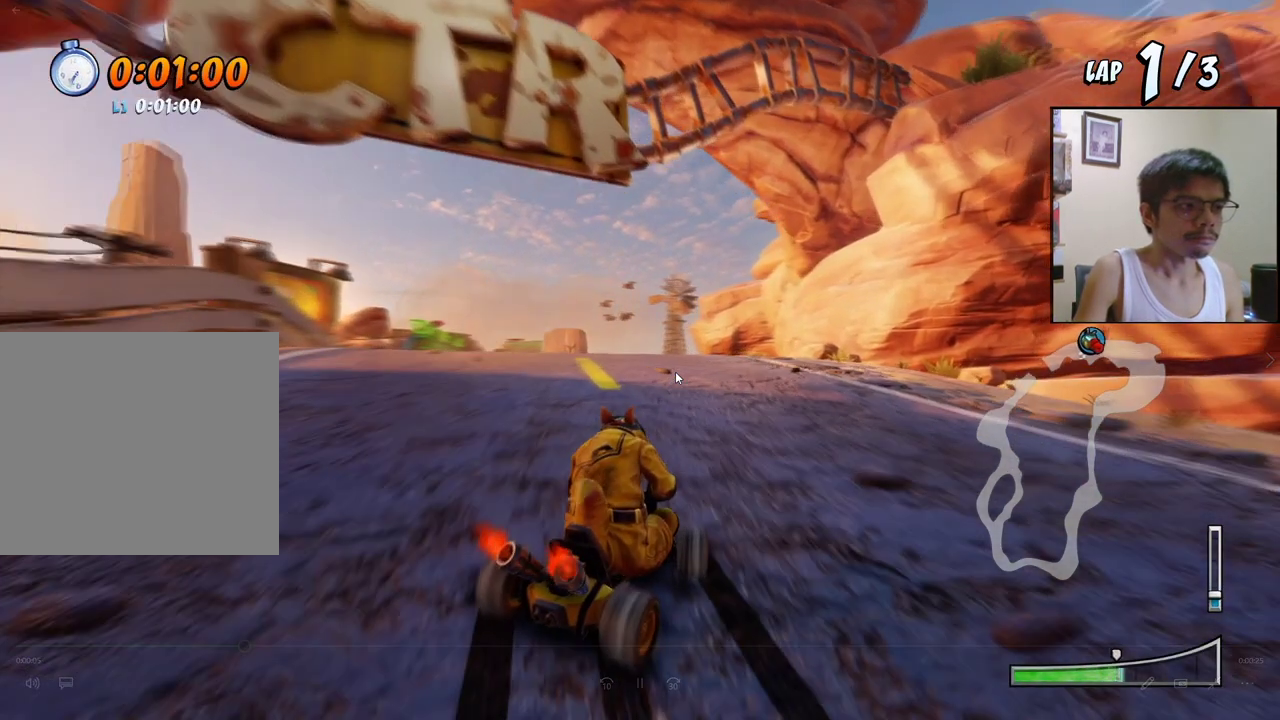
{"buttons": ["CROSS", "L1", "DPAD_UP", "DPAD_LEFT"], "events": [[33, "DPAD_DOWN", "down"], [150, "DPAD_DOWN", "up"], [150, "DPAD_RIGHT", "up"], [167, "DPAD_LEFT", "down"], [417, "DPAD_UP", "down"], [417, "L1", "down"], [483, "R2", "up"]]}
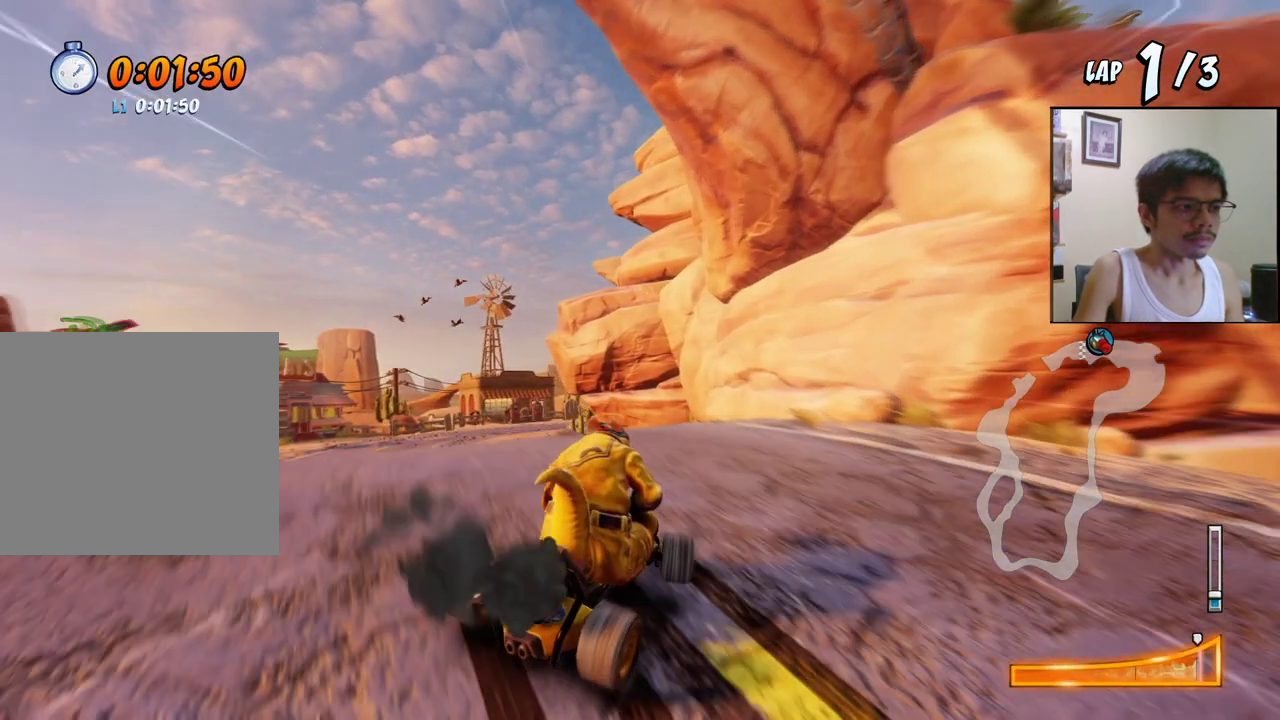
{"buttons": ["CROSS"], "events": [[33, "DPAD_LEFT", "up"], [33, "DPAD_UP", "up"], [33, "R2", "down"], [67, "L1", "up"], [133, "R2", "up"]]}
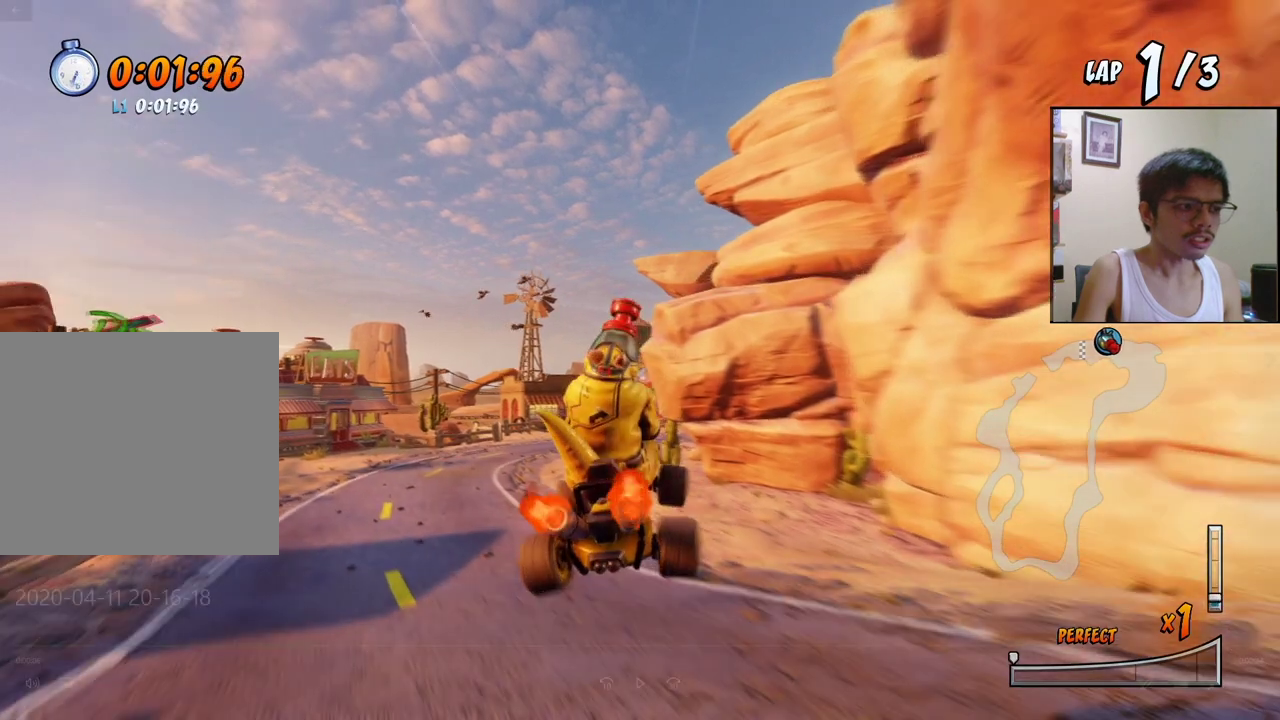
{"buttons": ["CROSS"], "events": []}
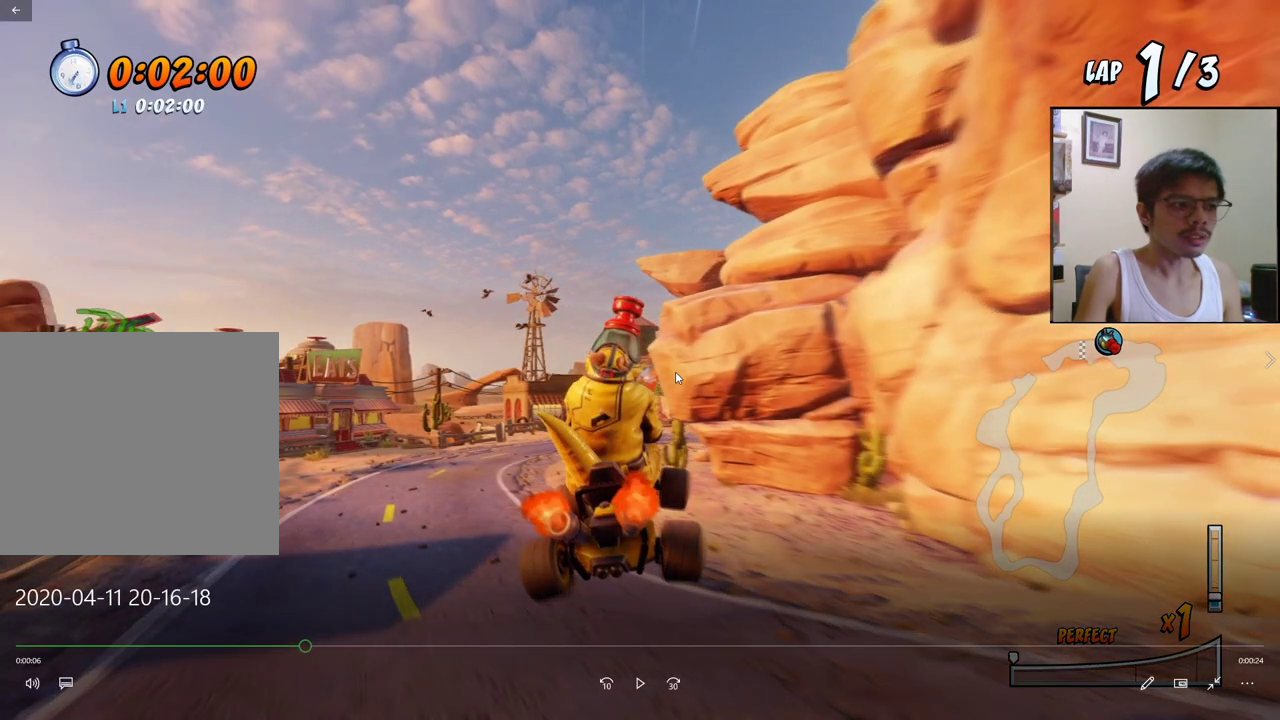
{"buttons": ["CROSS"], "events": []}
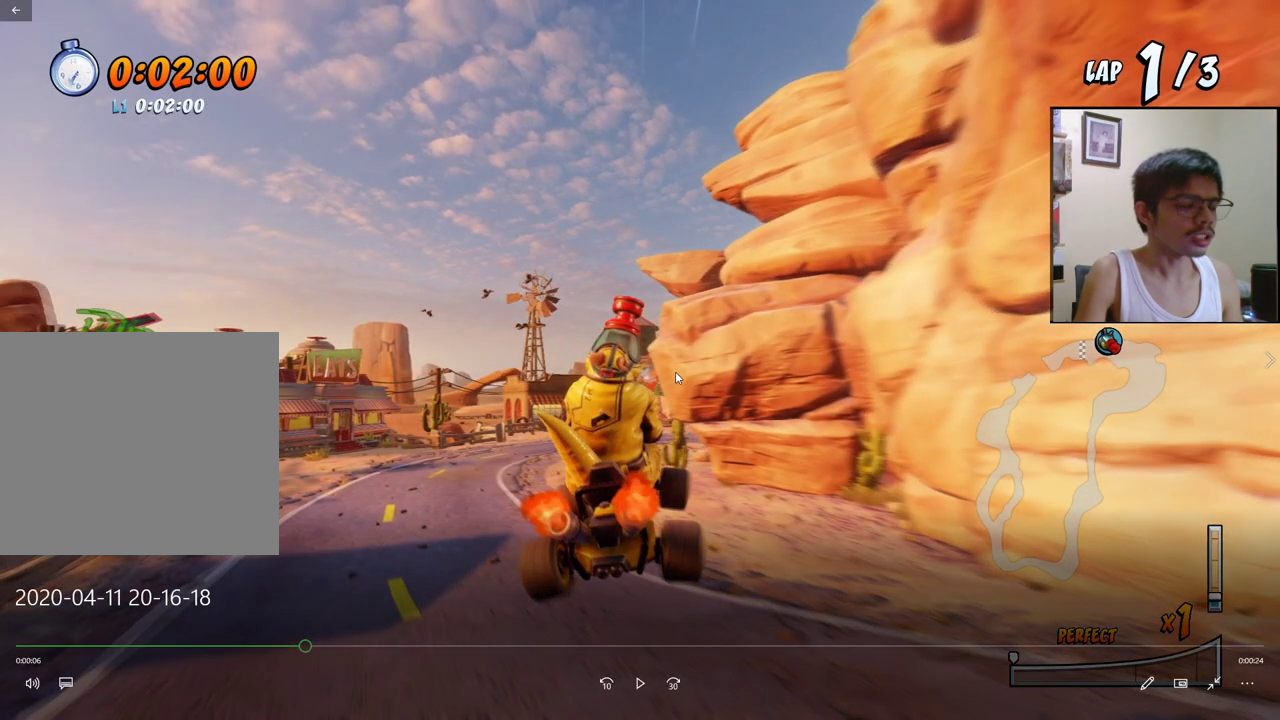
{"buttons": ["CROSS"], "events": []}
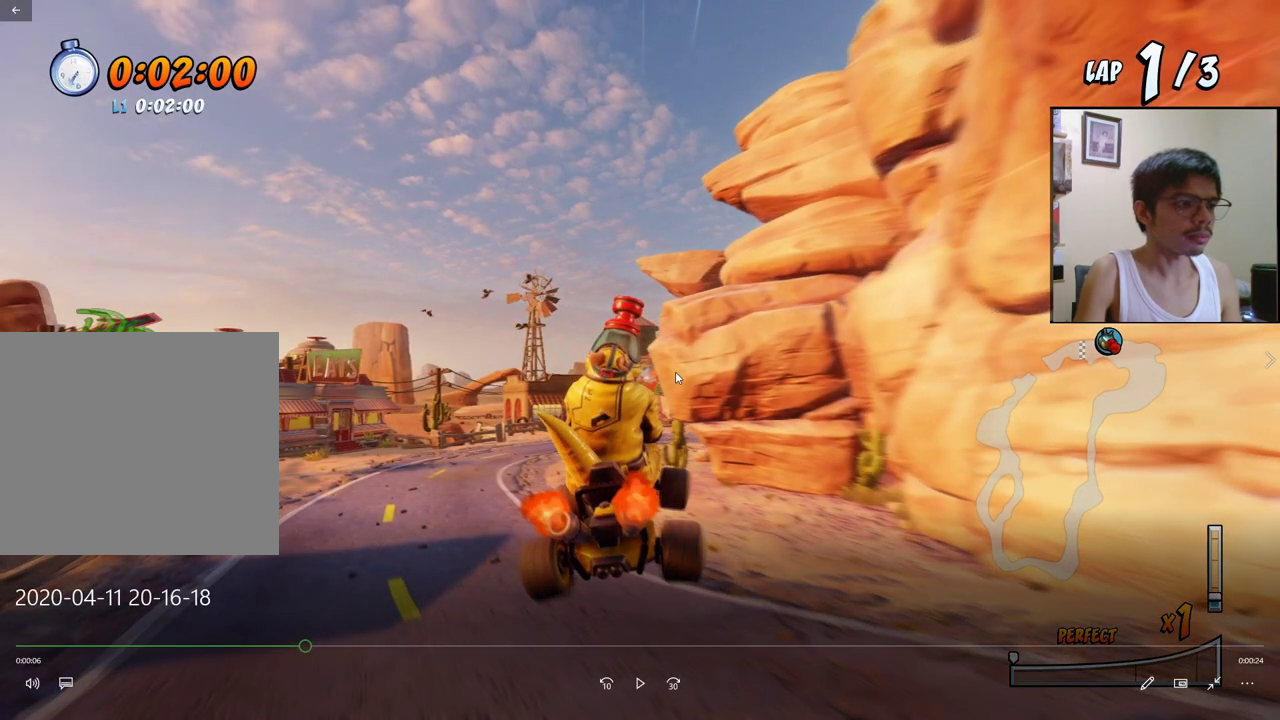
{"buttons": ["CROSS"], "events": []}
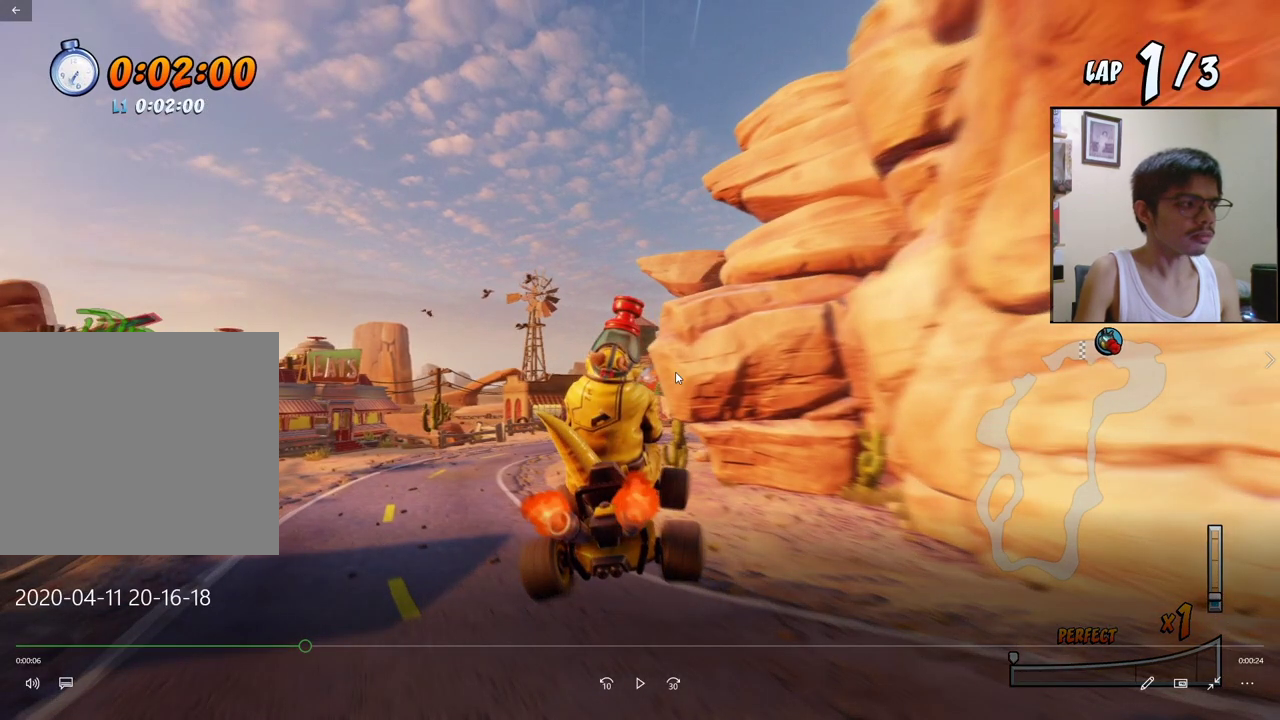
{"buttons": ["CROSS"], "events": []}
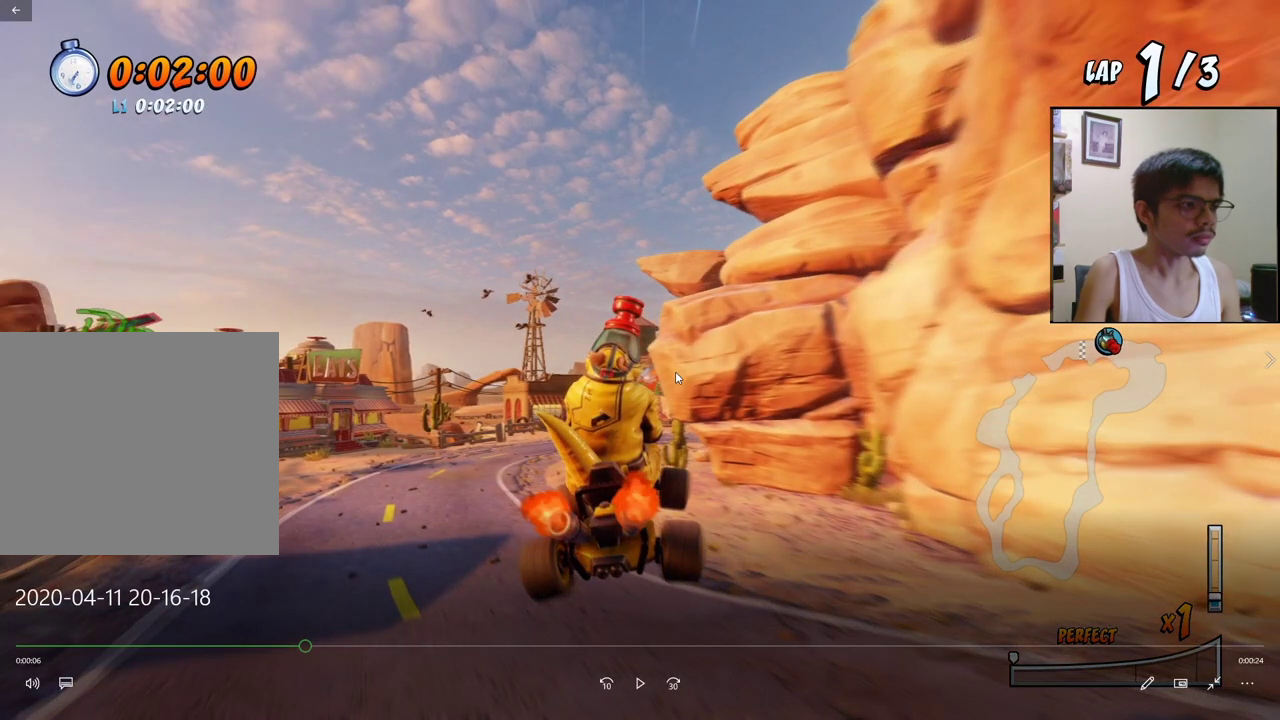
{"buttons": ["CROSS", "DPAD_RIGHT"], "events": [[483, "DPAD_RIGHT", "down"]]}
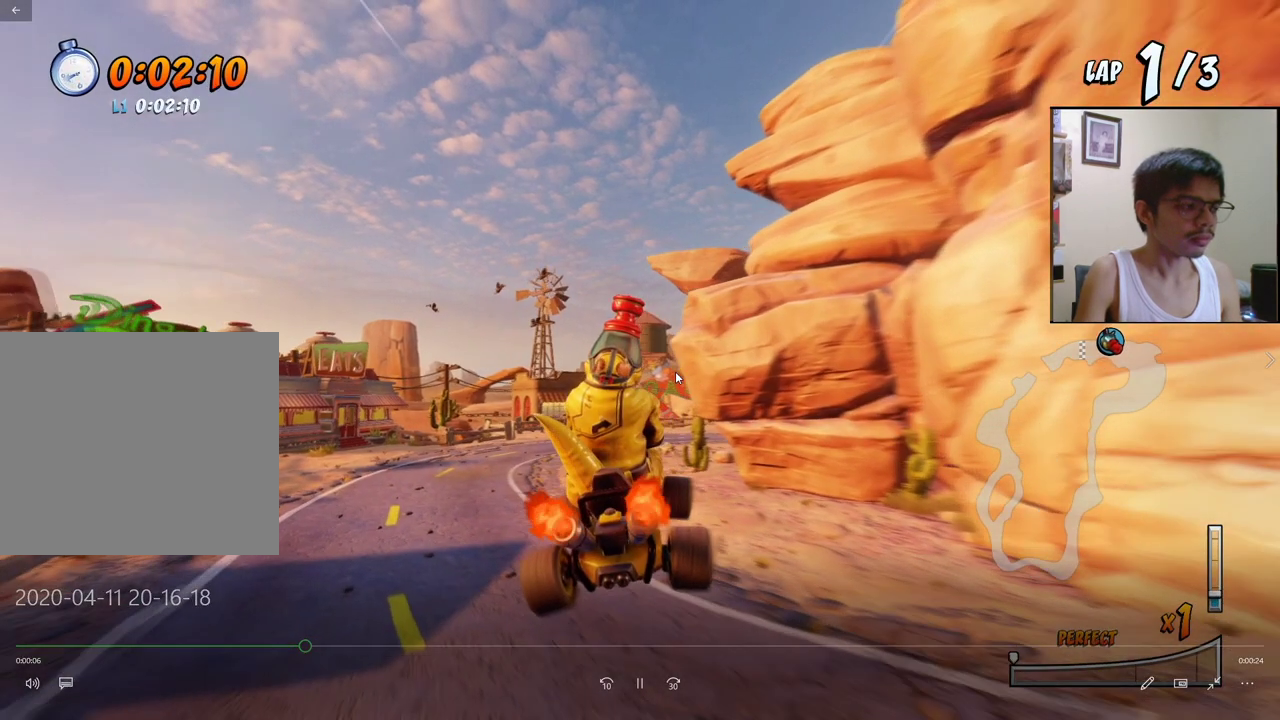
{"buttons": ["CROSS"], "events": [[217, "DPAD_RIGHT", "up"]]}
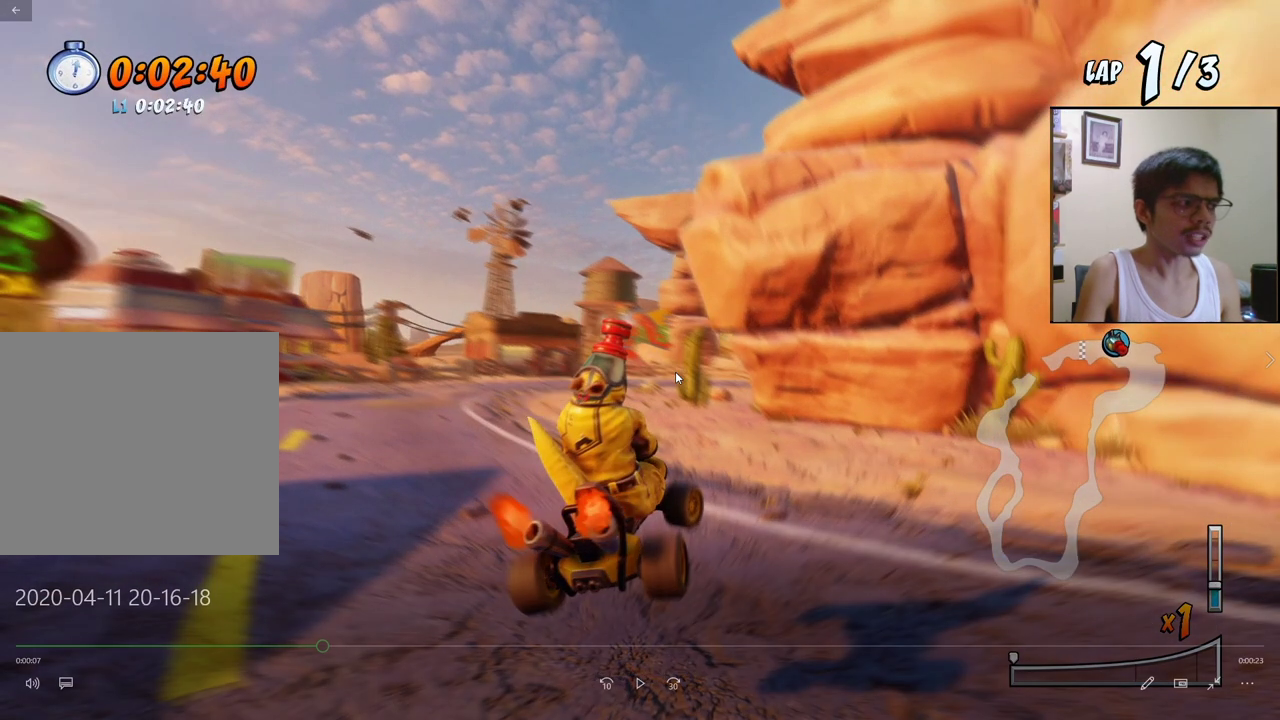
{"buttons": ["CROSS"], "events": []}
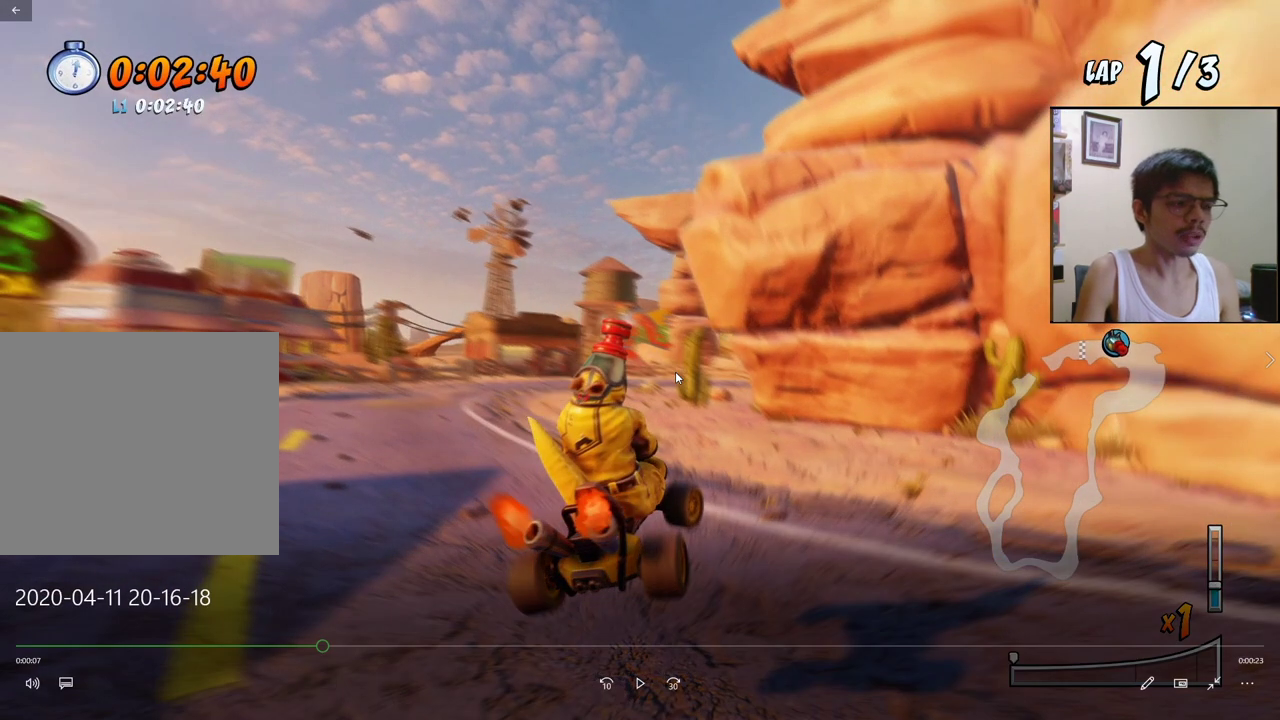
{"buttons": ["CROSS"], "events": []}
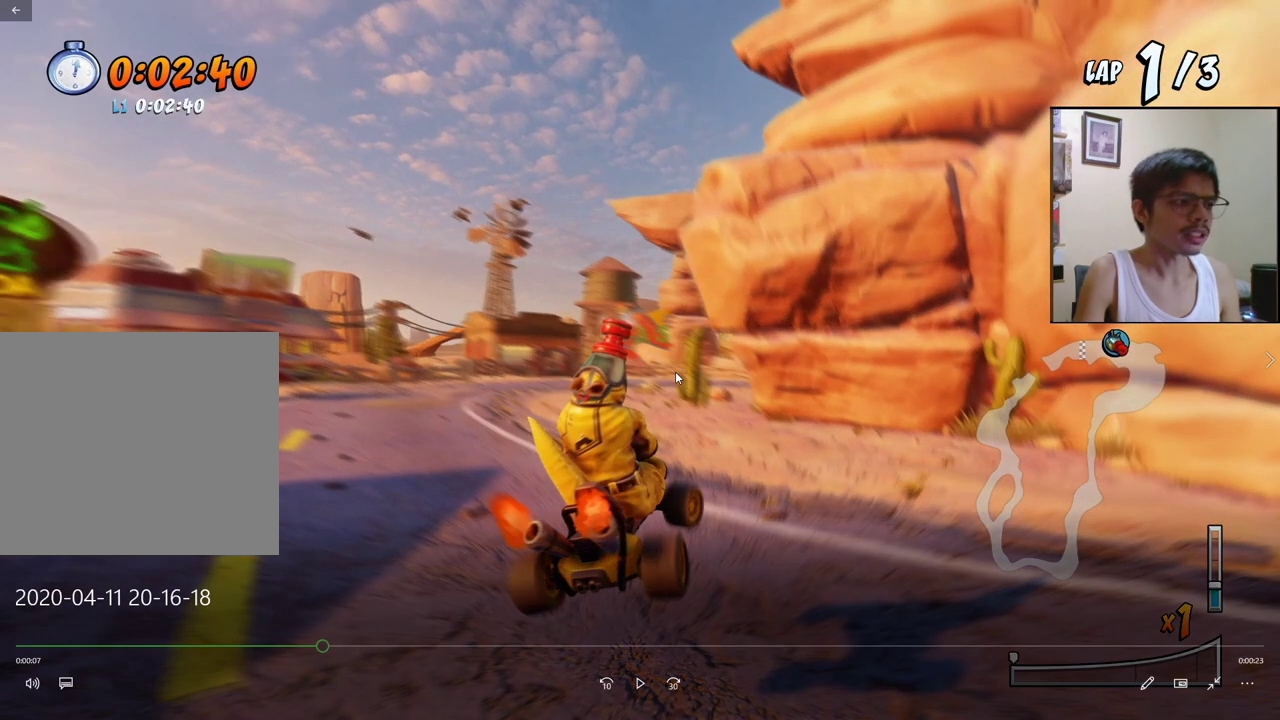
{"buttons": ["CROSS"], "events": []}
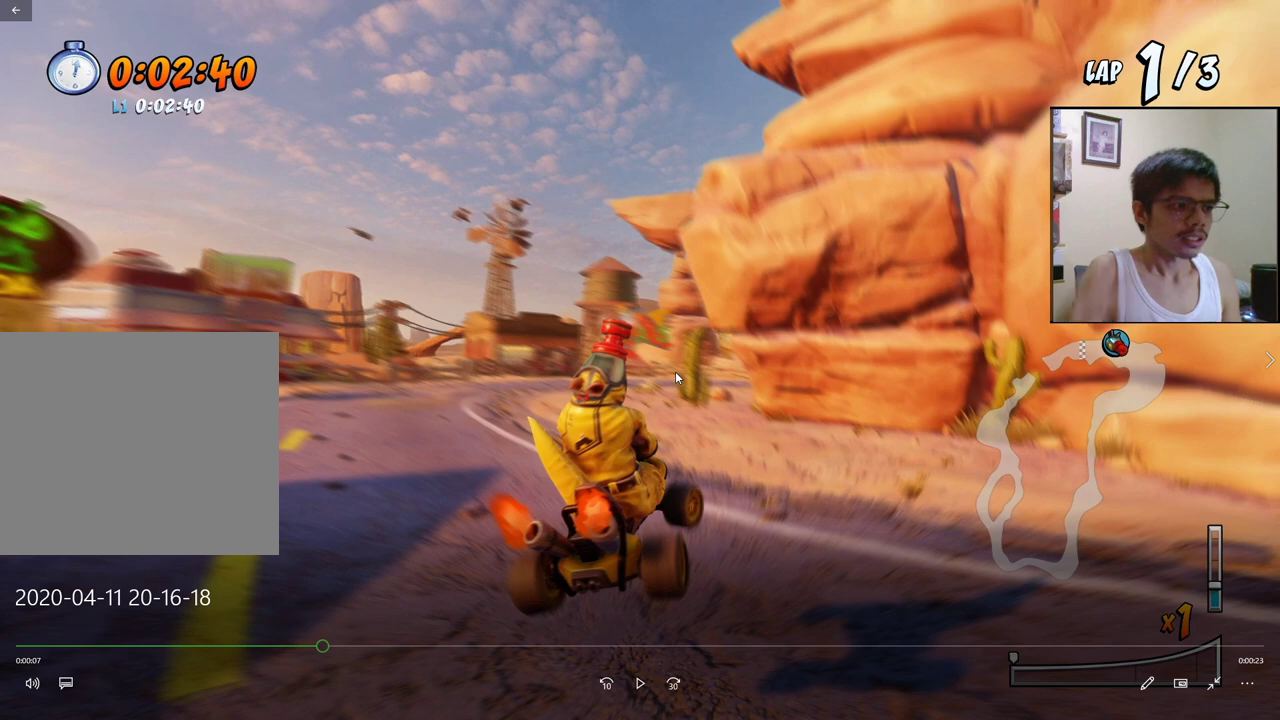
{"buttons": ["CROSS"], "events": []}
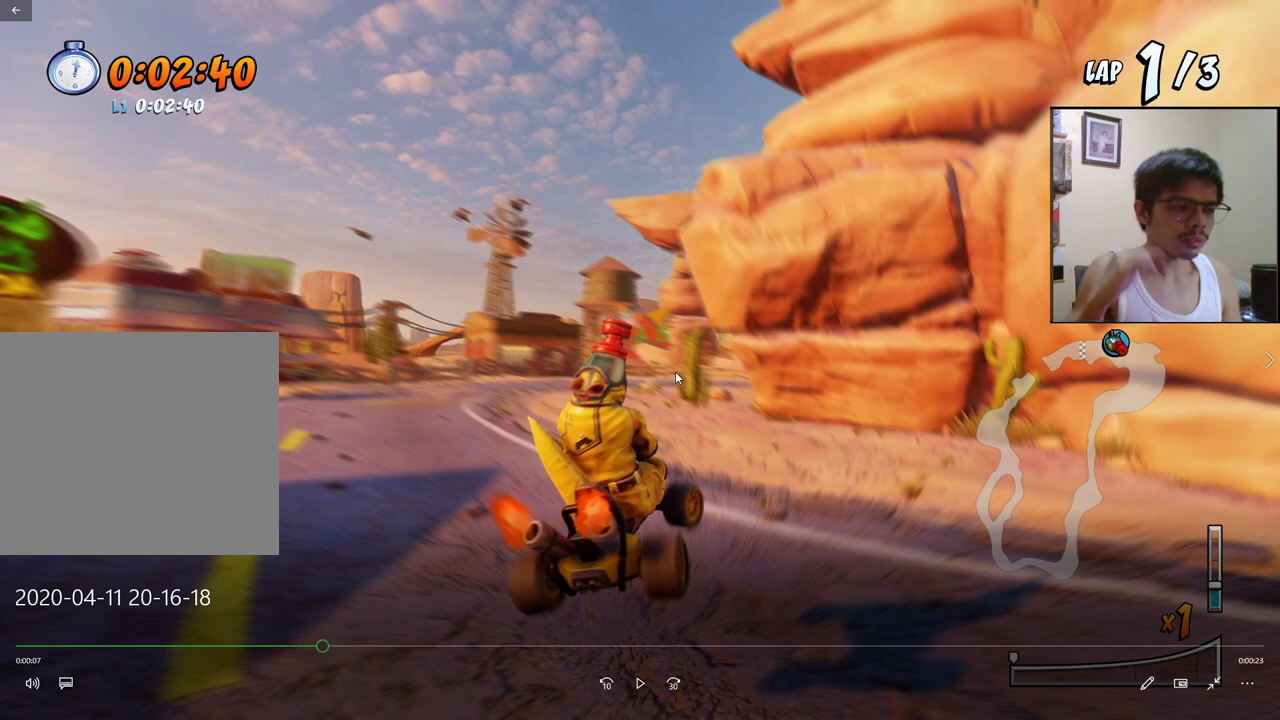
{"buttons": ["CROSS"], "events": []}
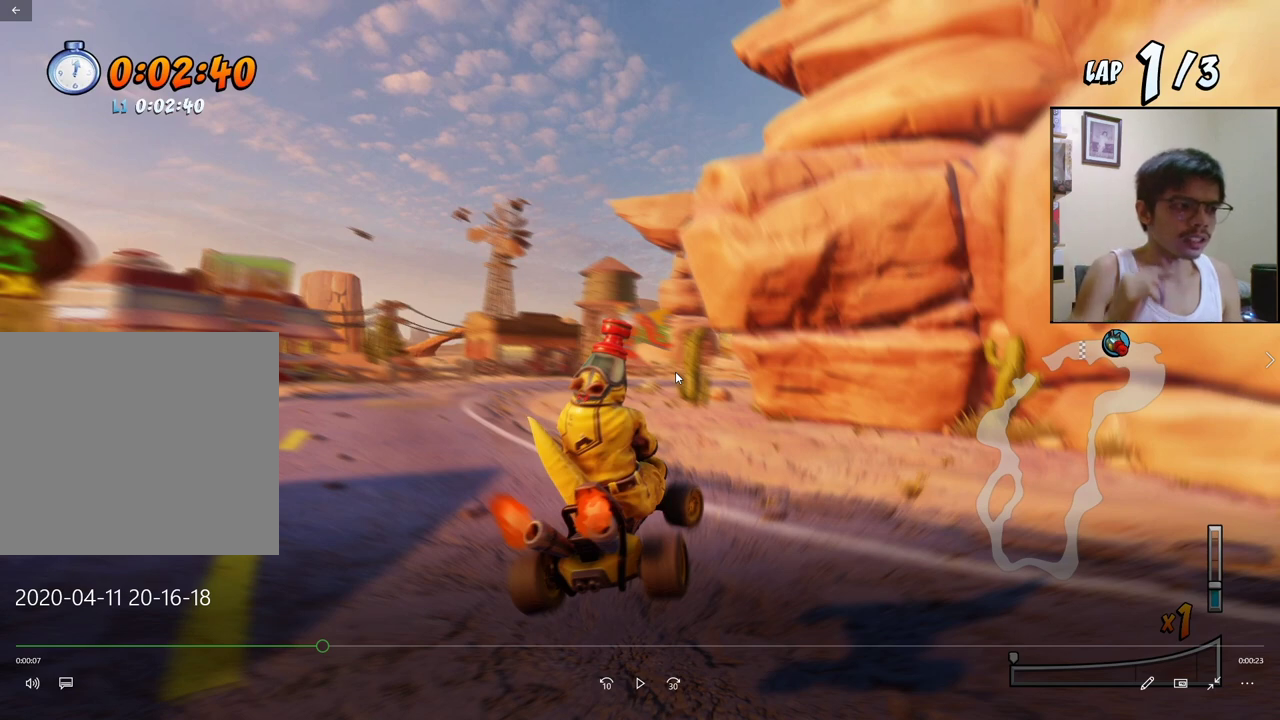
{"buttons": ["CROSS"], "events": []}
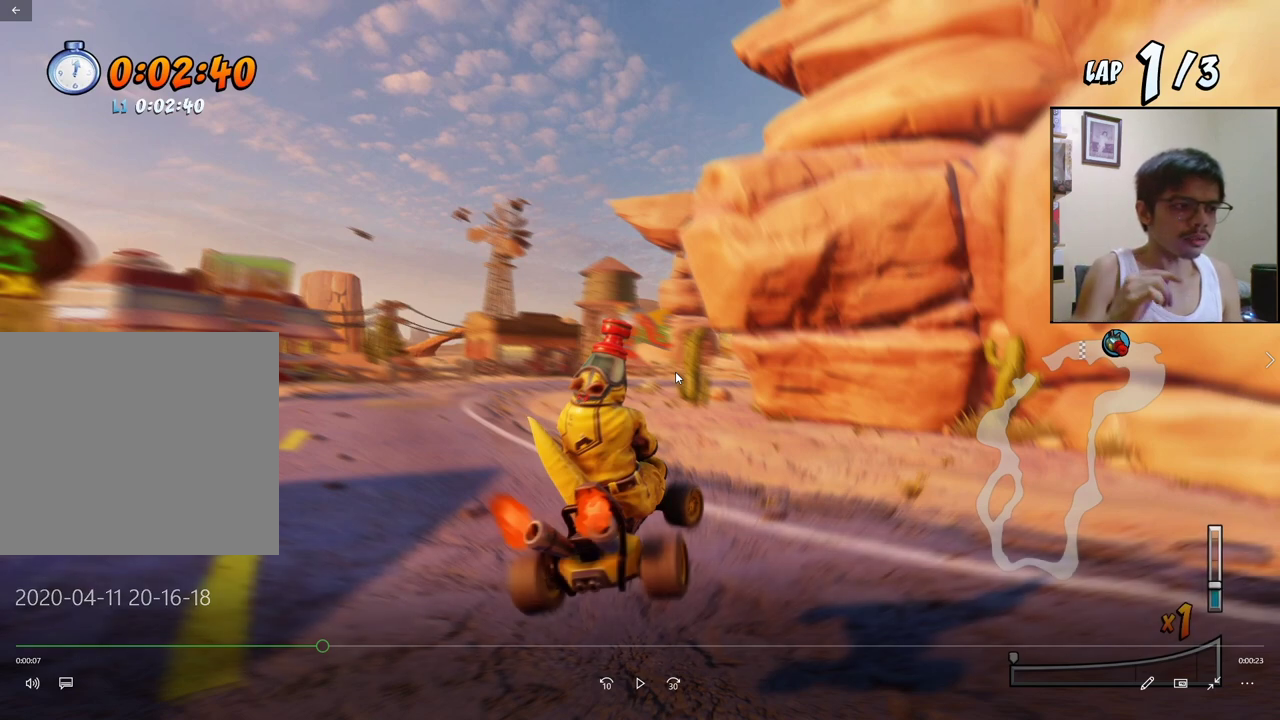
{"buttons": ["CROSS"], "events": []}
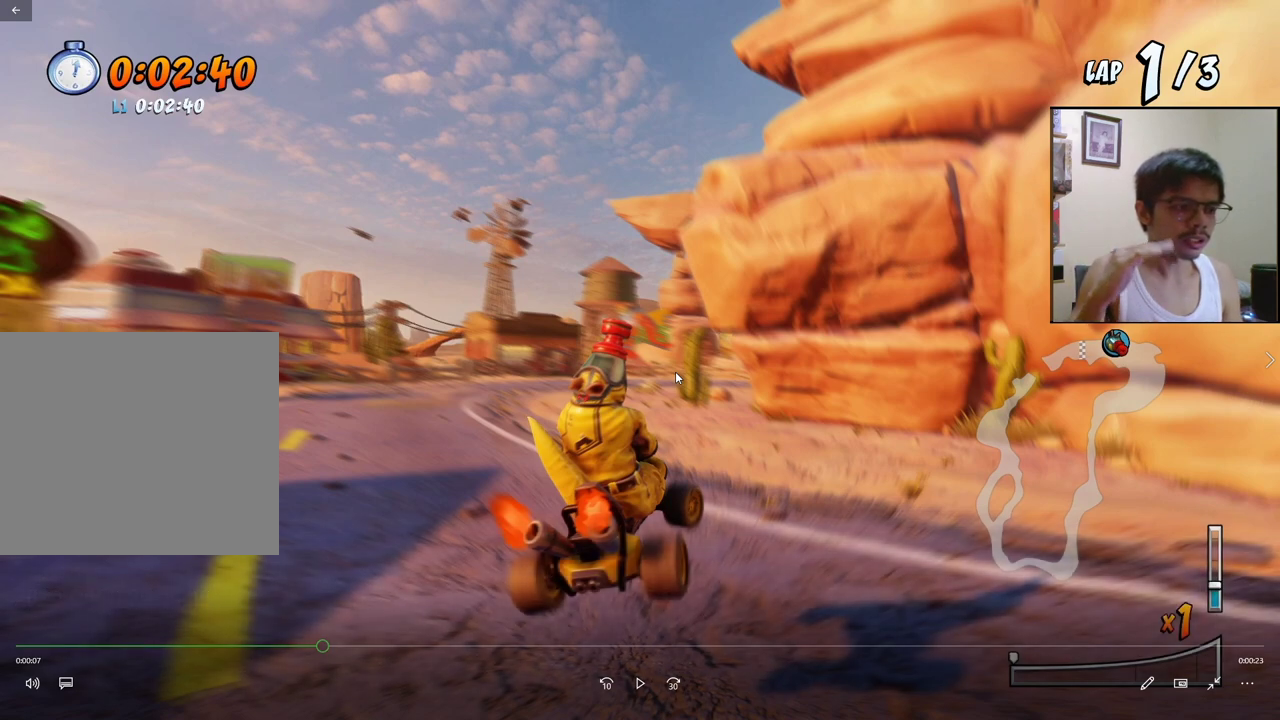
{"buttons": ["CROSS"], "events": []}
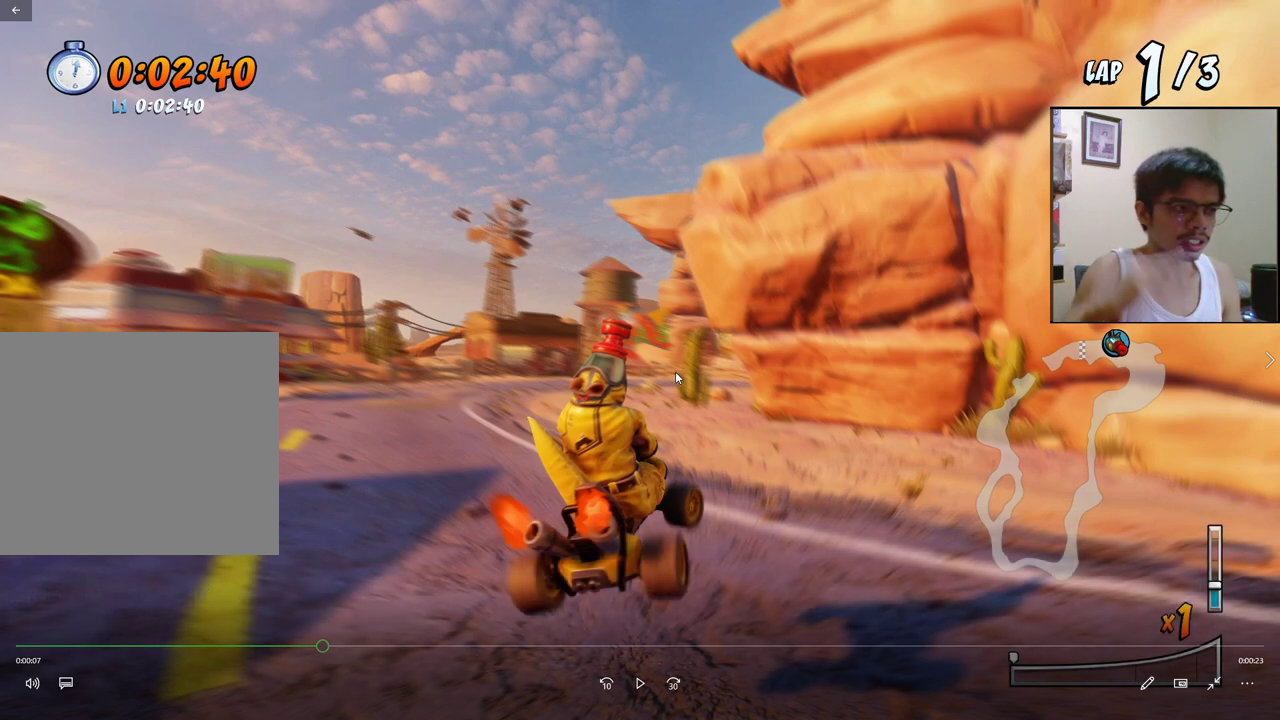
{"buttons": ["CROSS"], "events": []}
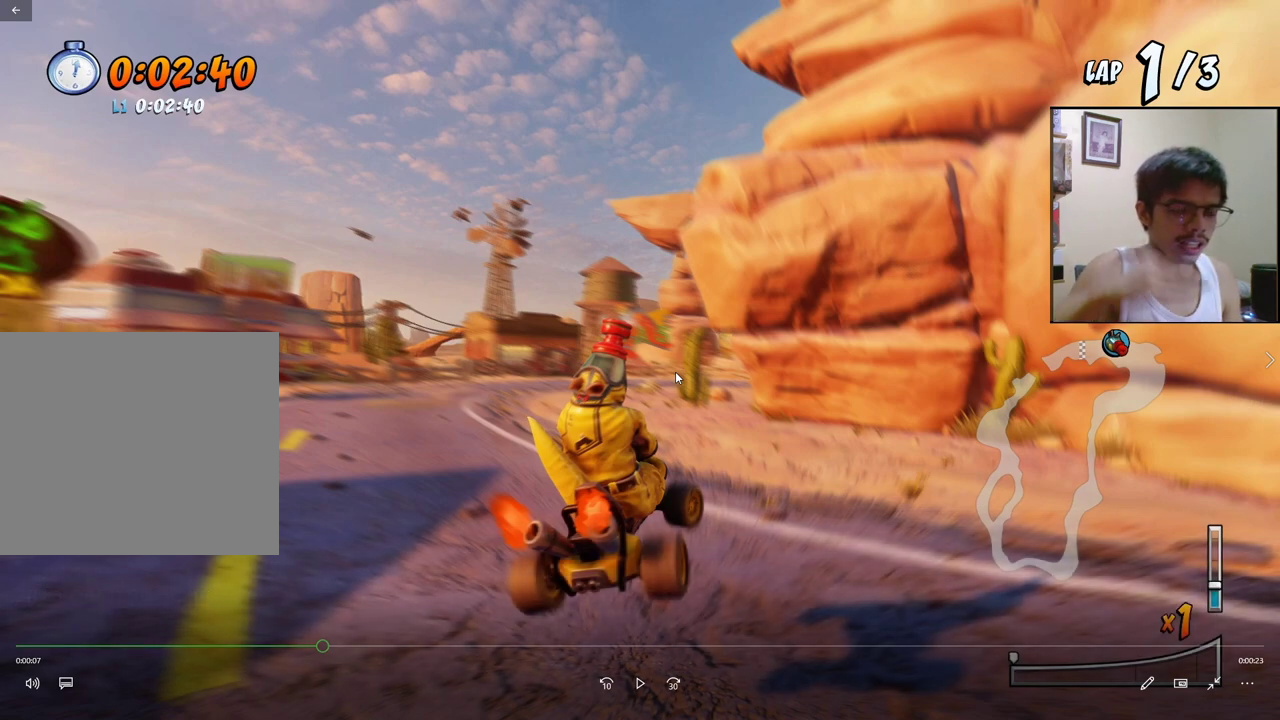
{"buttons": ["CROSS"], "events": []}
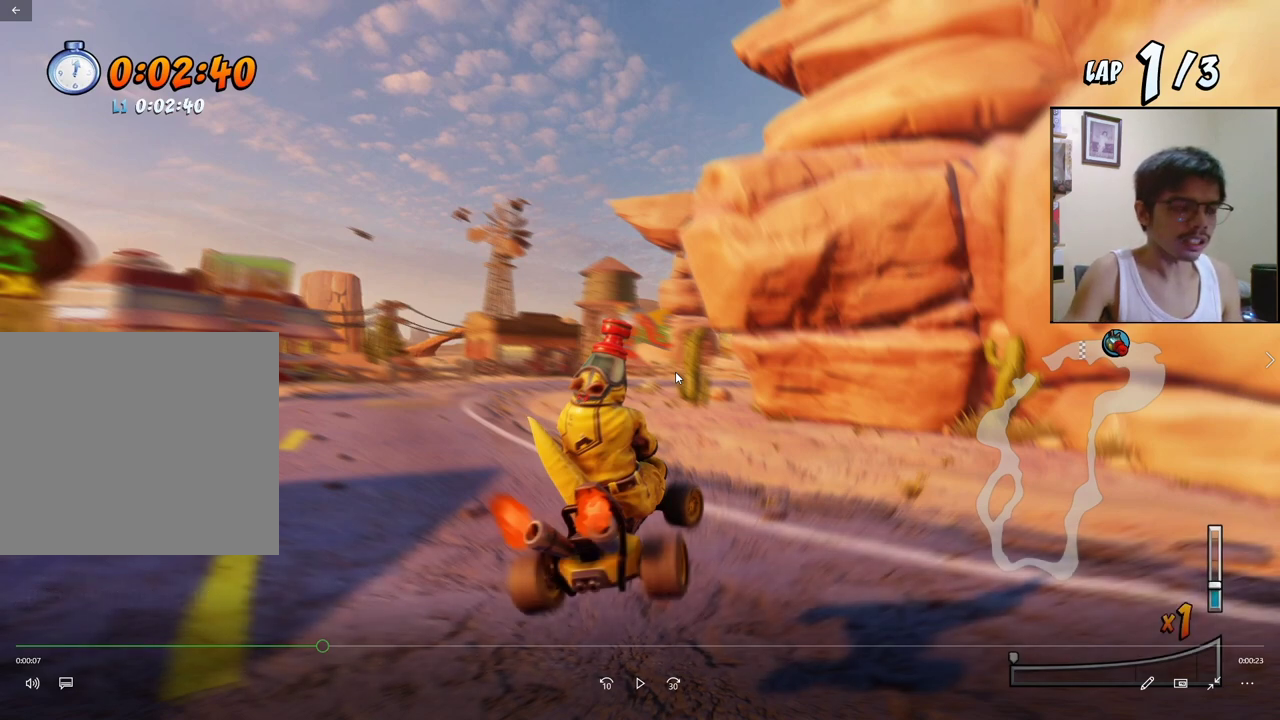
{"buttons": ["CROSS"], "events": []}
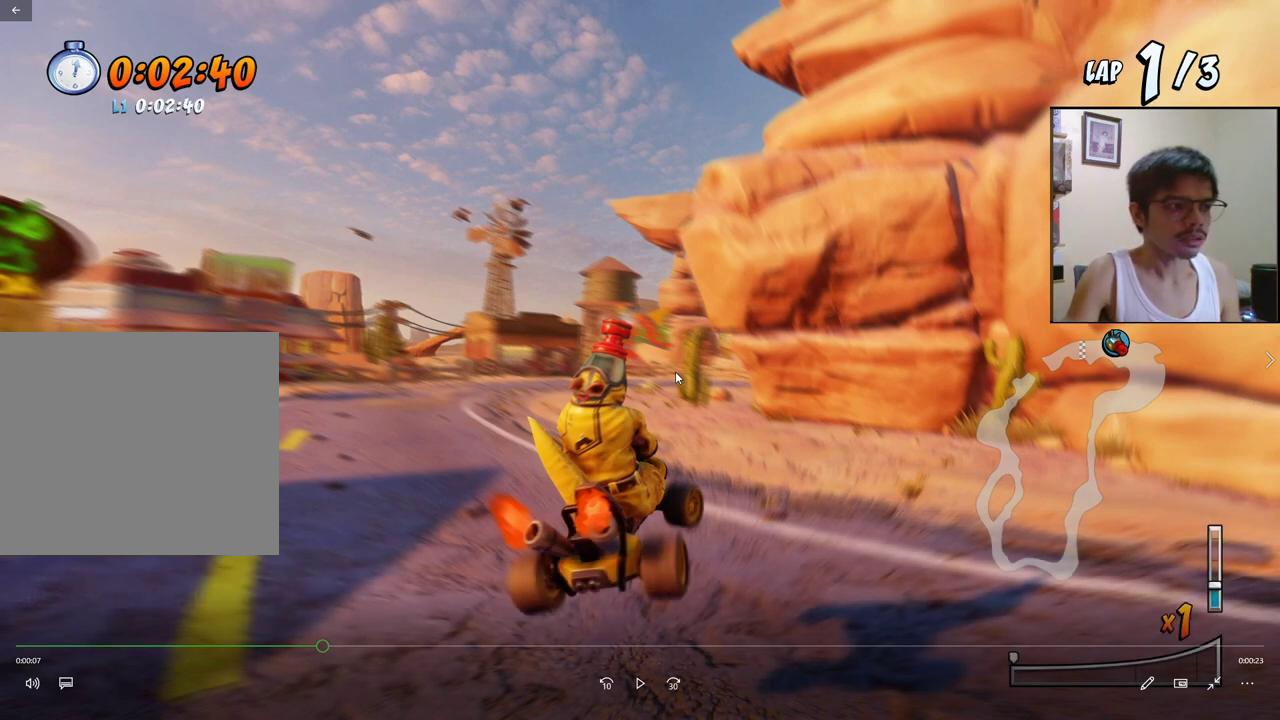
{"buttons": ["CROSS"], "events": []}
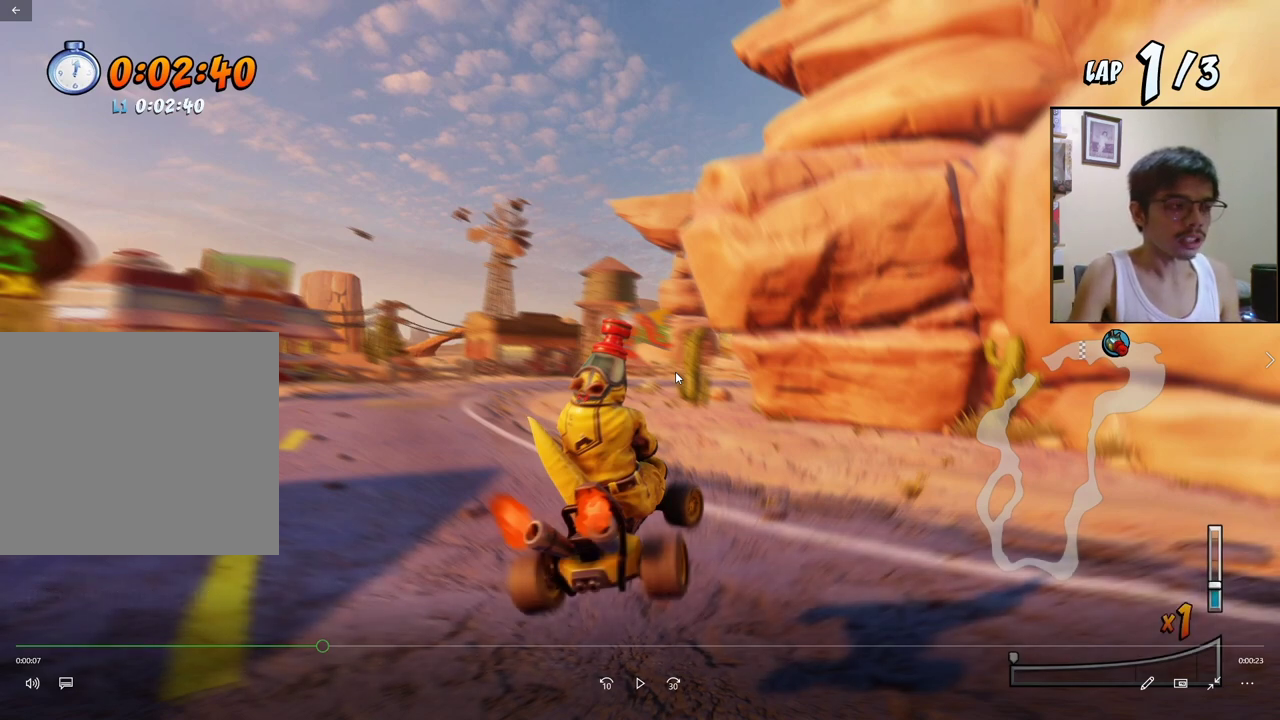
{"buttons": ["CROSS"], "events": []}
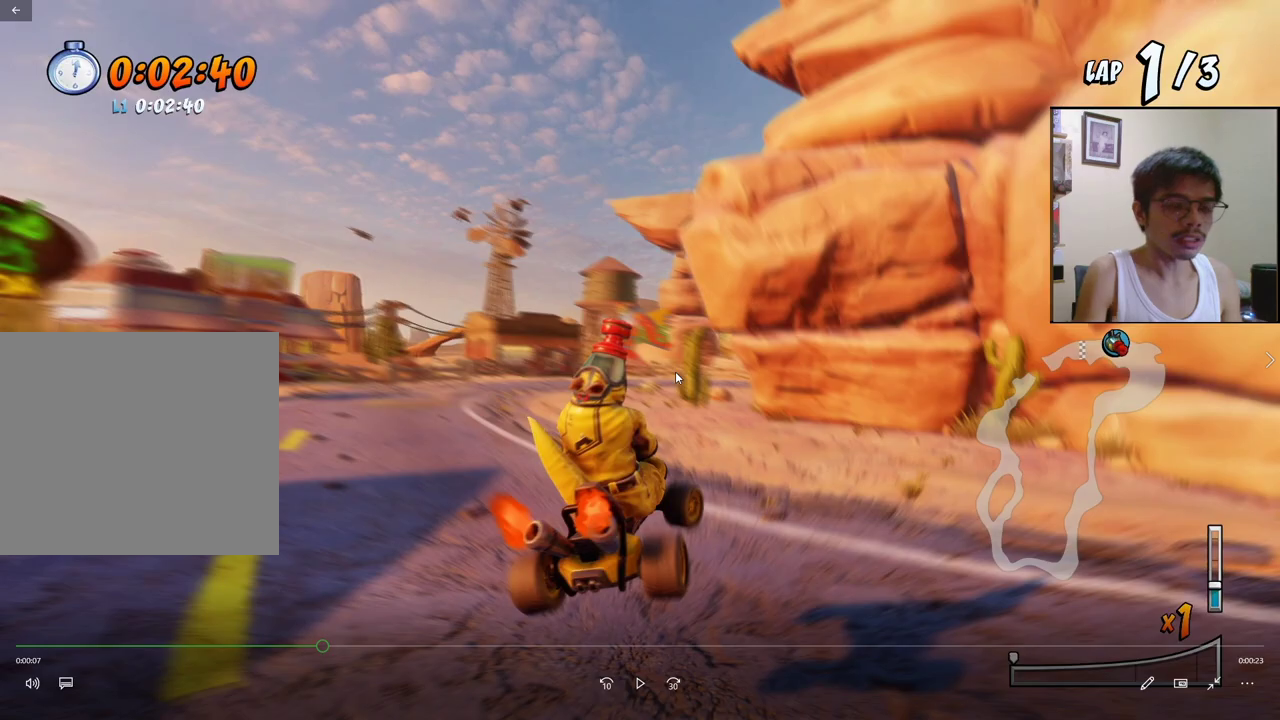
{"buttons": ["CROSS"], "events": []}
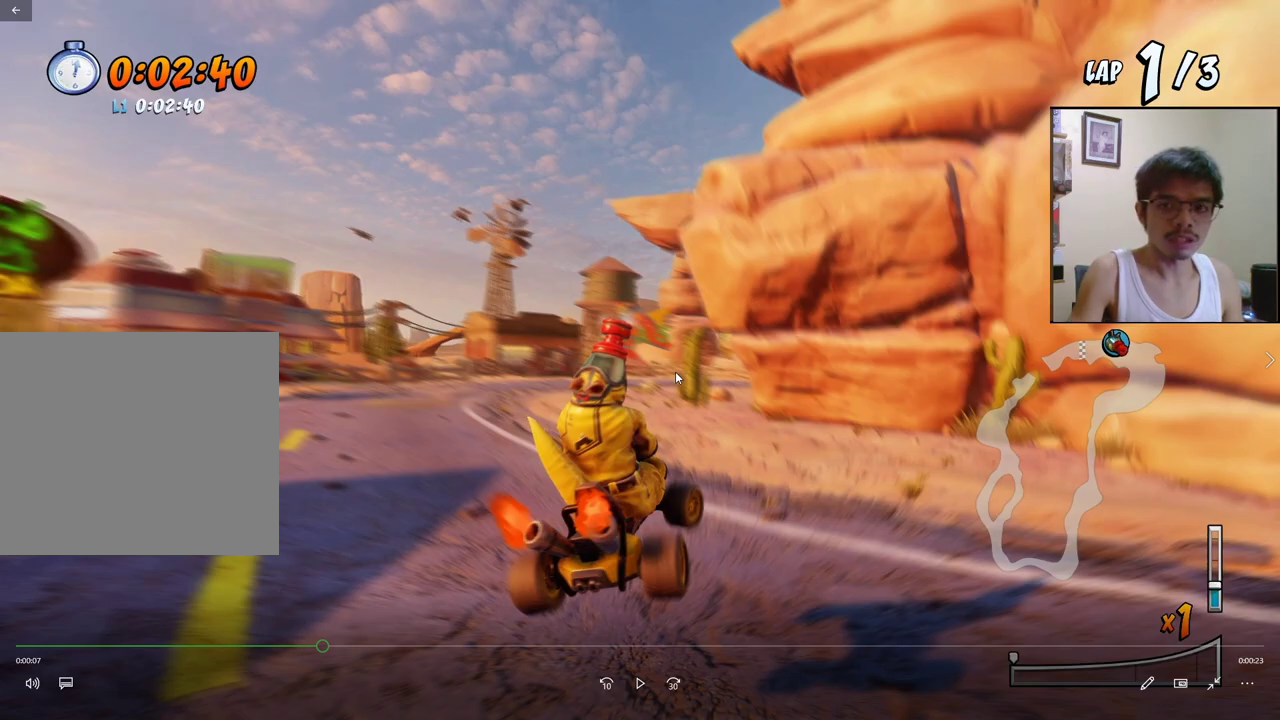
{"buttons": ["CROSS"], "events": []}
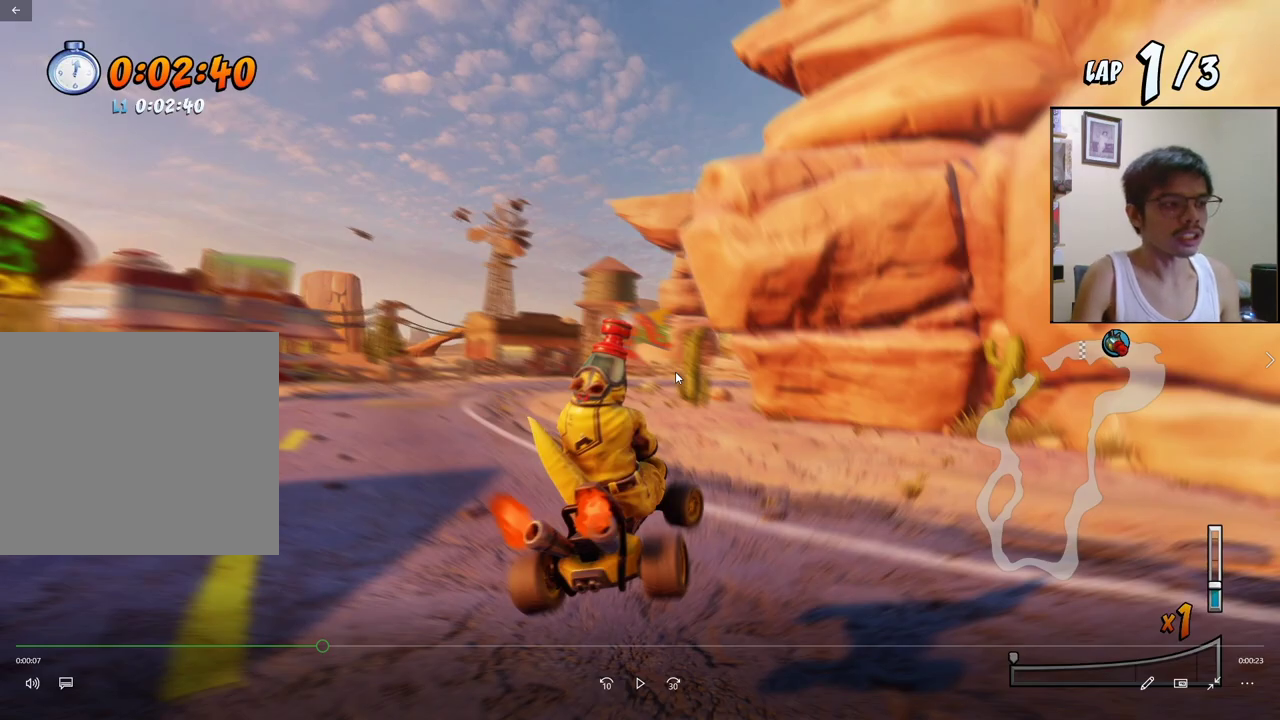
{"buttons": ["CROSS", "DPAD_RIGHT"], "events": [[250, "R2", "down"], [367, "R2", "up"], [400, "DPAD_RIGHT", "down"]]}
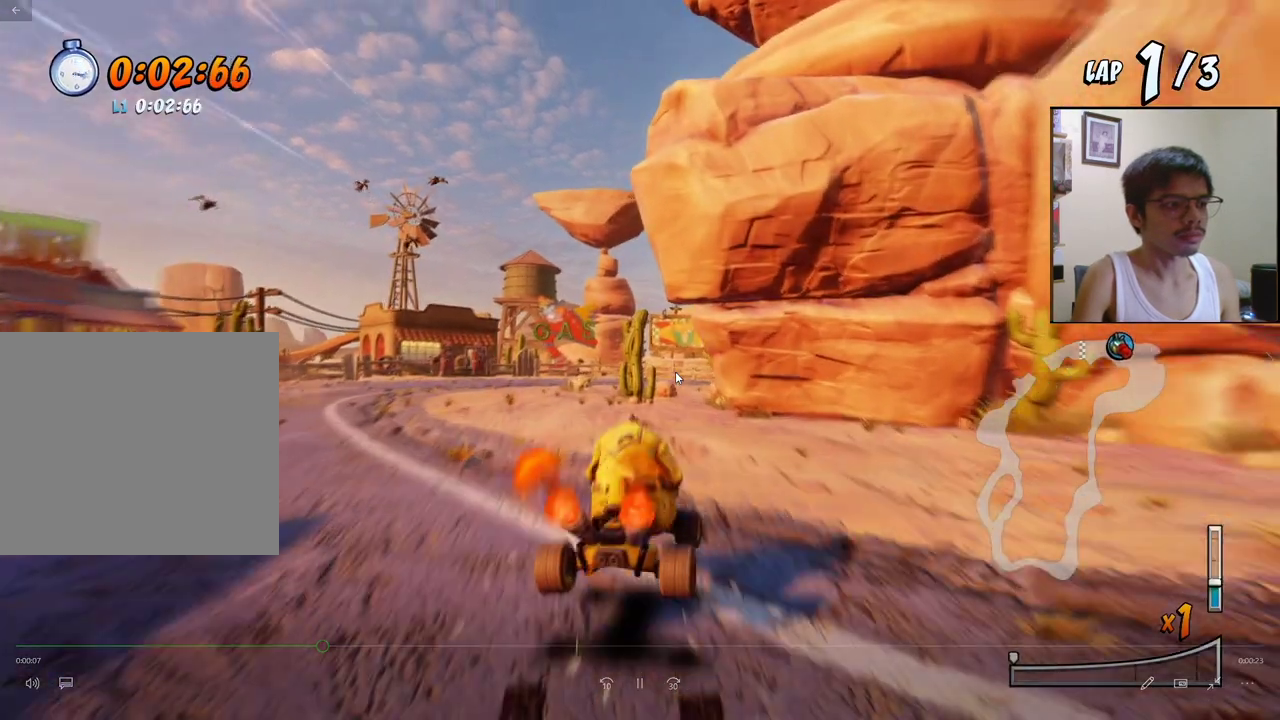
{"buttons": ["CROSS"], "events": [[17, "DPAD_RIGHT", "up"], [267, "R2", "down"], [367, "R2", "up"]]}
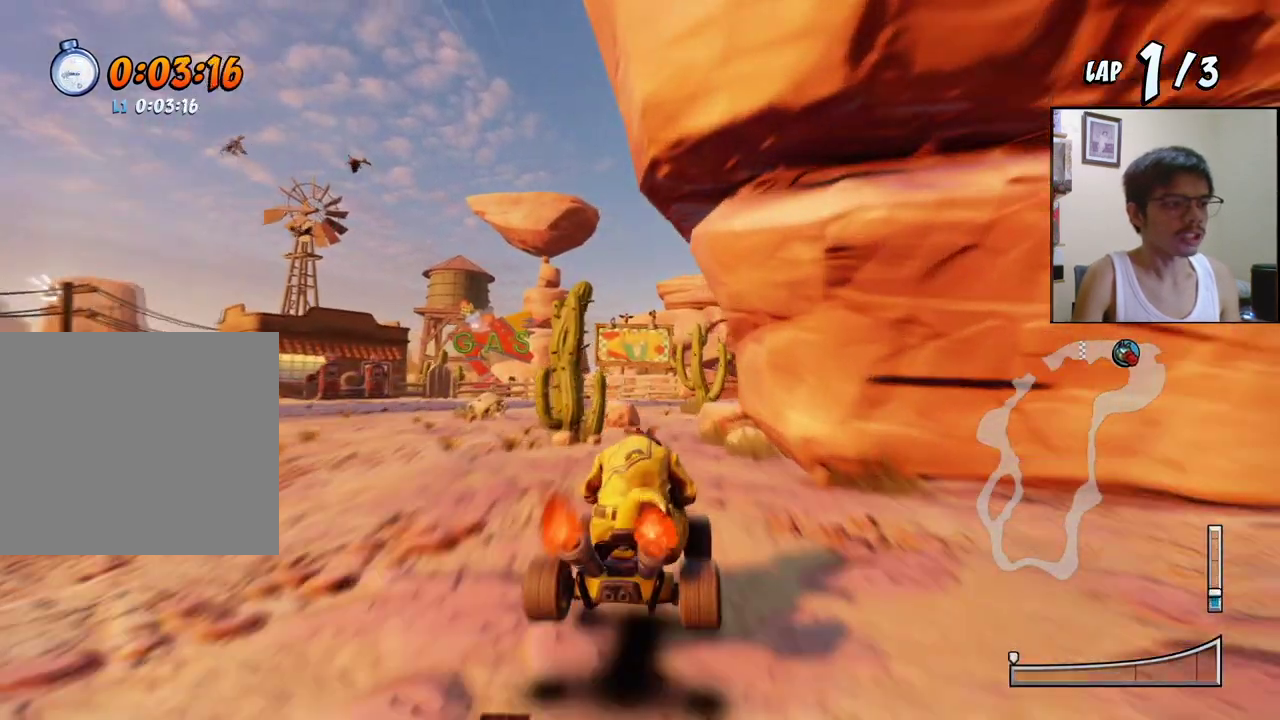
{"buttons": ["CROSS", "DPAD_RIGHT"], "events": [[150, "DPAD_RIGHT", "down"], [250, "R2", "down"], [350, "R2", "up"]]}
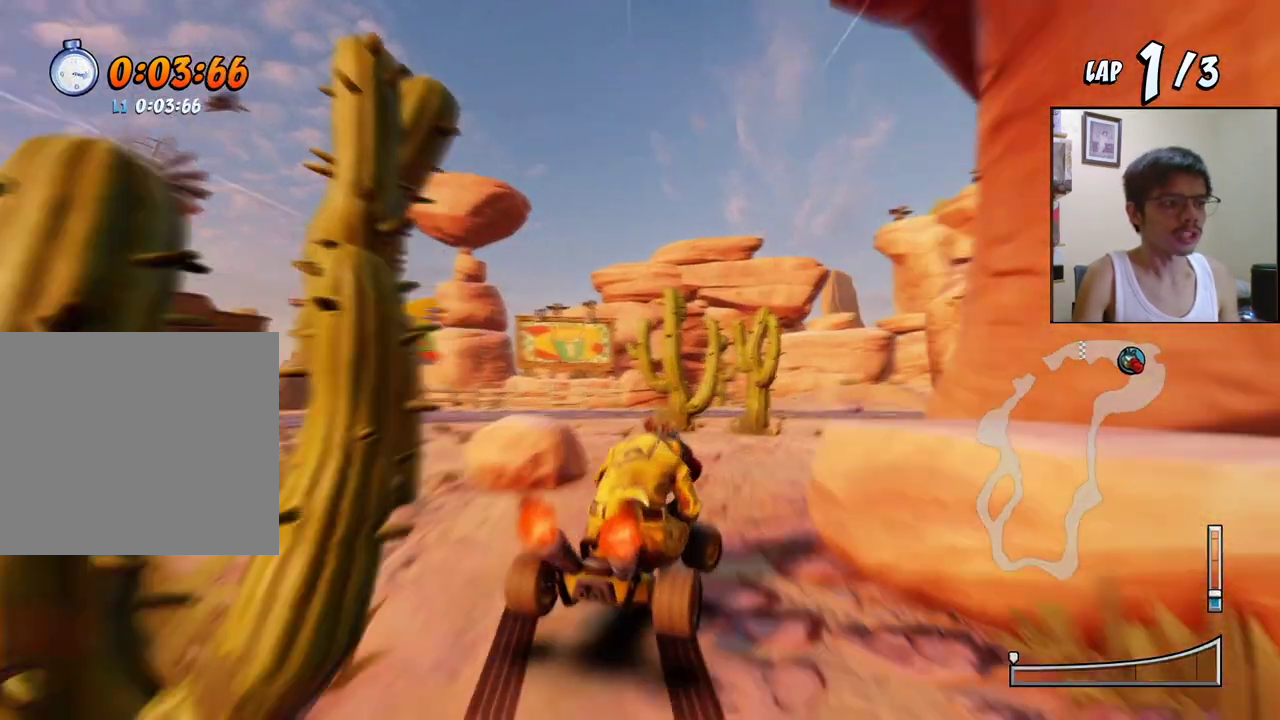
{"buttons": ["CROSS"], "events": [[100, "DPAD_RIGHT", "up"], [233, "DPAD_RIGHT", "down"], [267, "R2", "down"], [350, "DPAD_RIGHT", "up"], [350, "R2", "up"]]}